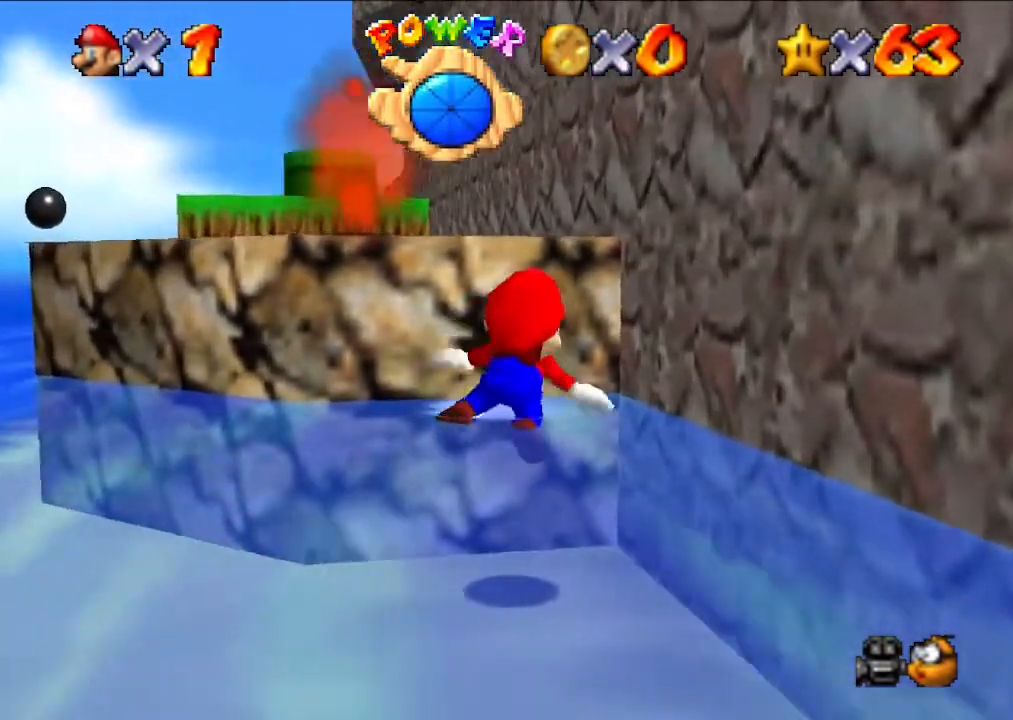
Gameplay with a controller (Nintendo layout); each line is a JSON object with the inputs held at the frame after it. "events" lists button and stick changes between this image and that frame as [ms after this image, input, new state], when the widget could be followed in between. Not read: L3 R3.
{"buttons": ["A"], "left_stick": "down-right", "events": [[133, "left_stick", "down"], [367, "left_stick", "down-right"], [400, "A", "down"]]}
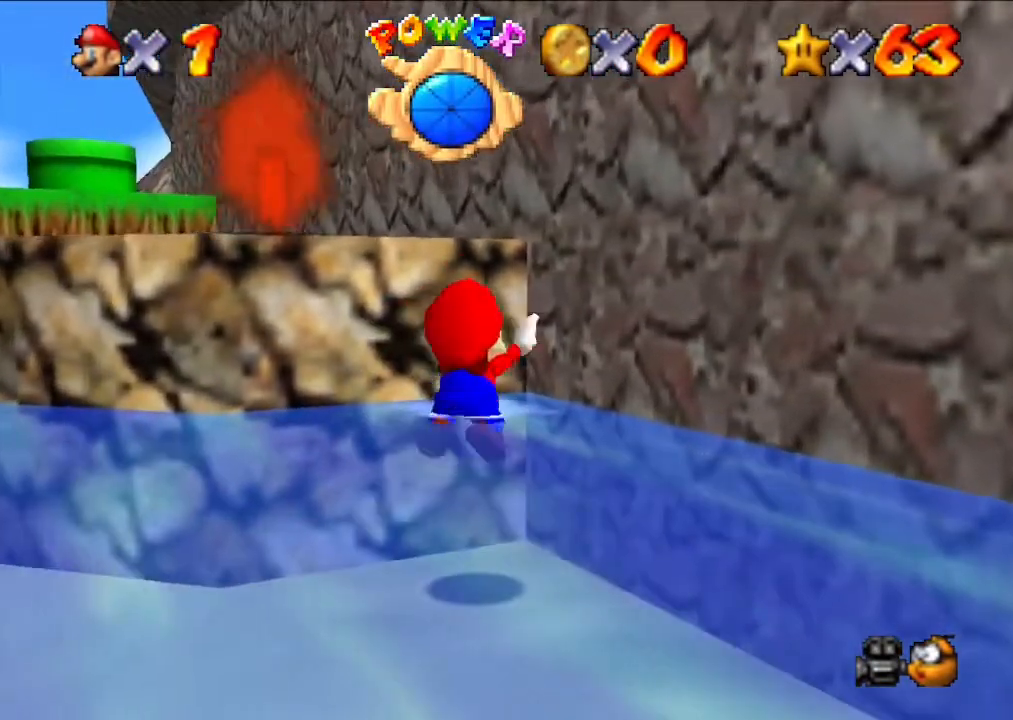
{"buttons": [], "left_stick": "up", "events": [[200, "A", "up"], [400, "left_stick", "up"]]}
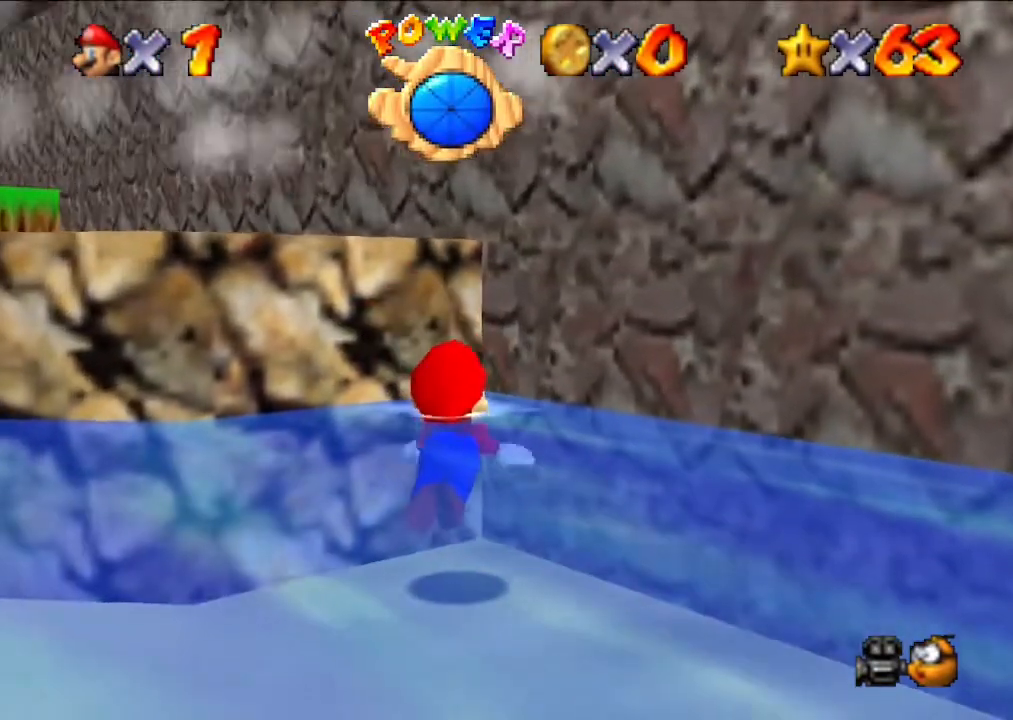
{"buttons": [], "left_stick": "left", "events": [[33, "left_stick", "center"], [167, "left_stick", "left"]]}
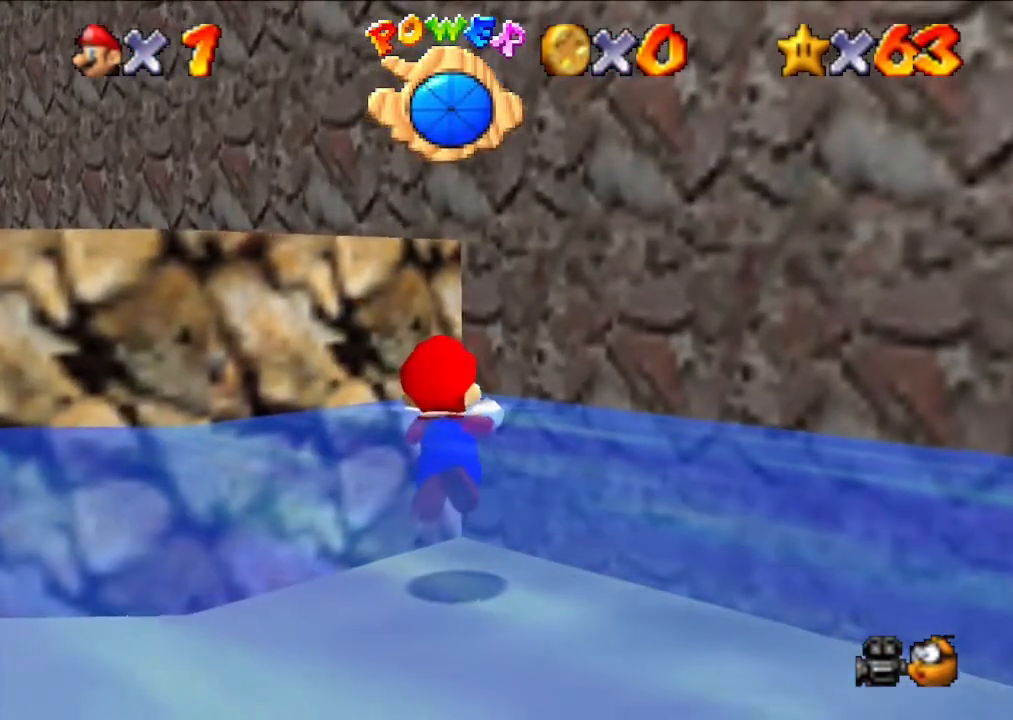
{"buttons": ["A"], "left_stick": "down-left", "events": [[167, "left_stick", "down-left"], [433, "A", "down"]]}
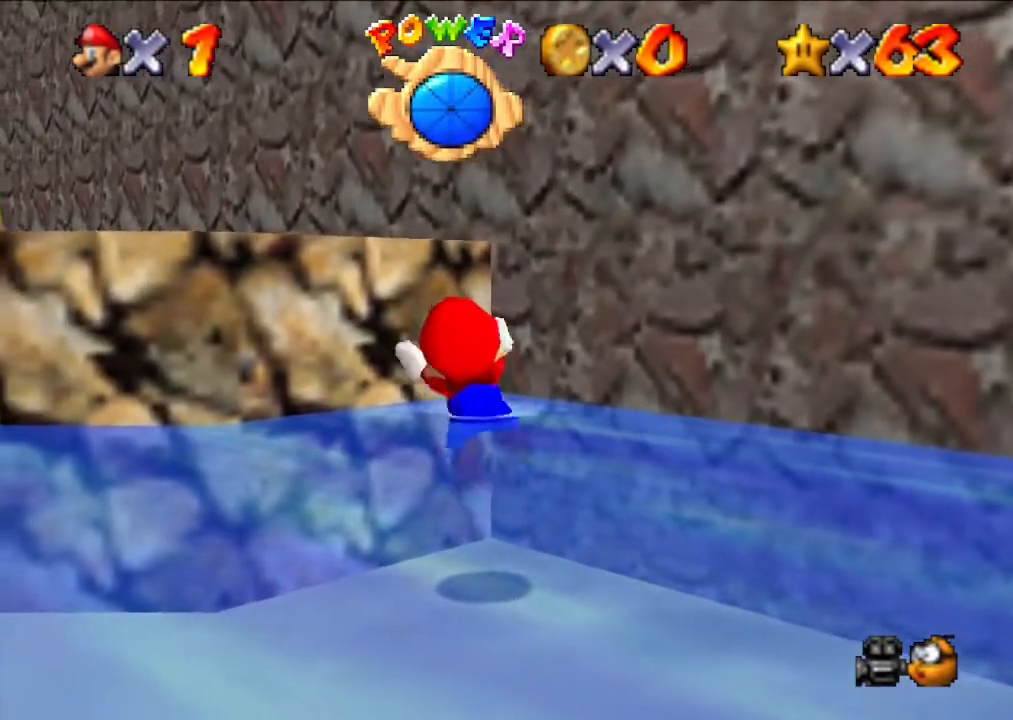
{"buttons": [], "left_stick": "down", "events": [[133, "A", "up"], [367, "left_stick", "down"]]}
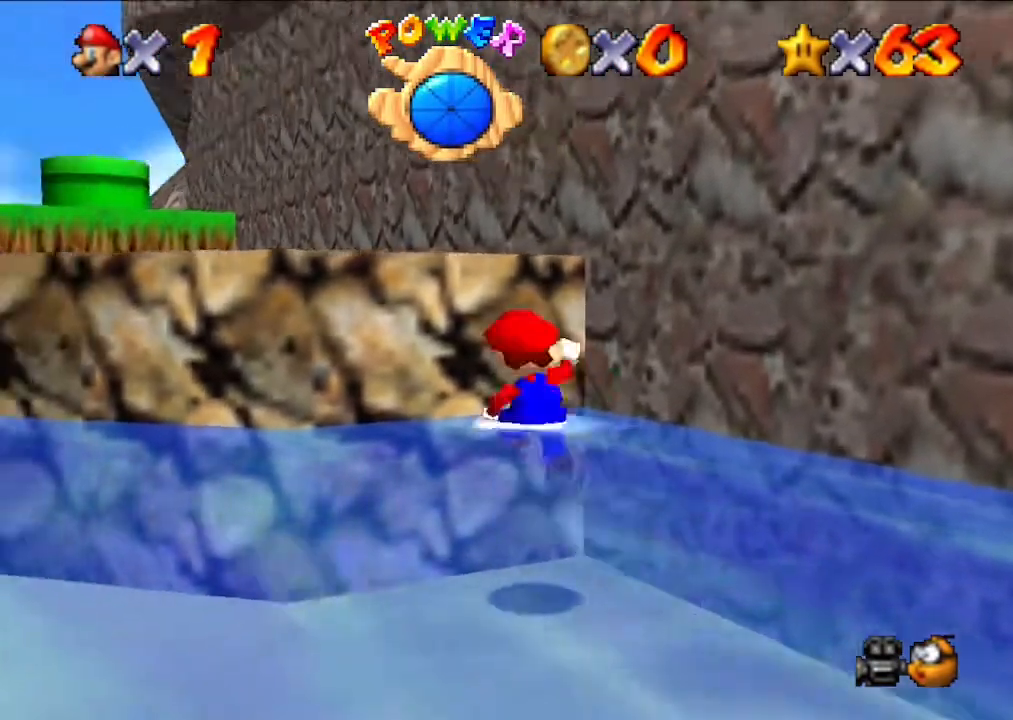
{"buttons": [], "left_stick": "down", "events": [[33, "A", "down"], [233, "A", "up"]]}
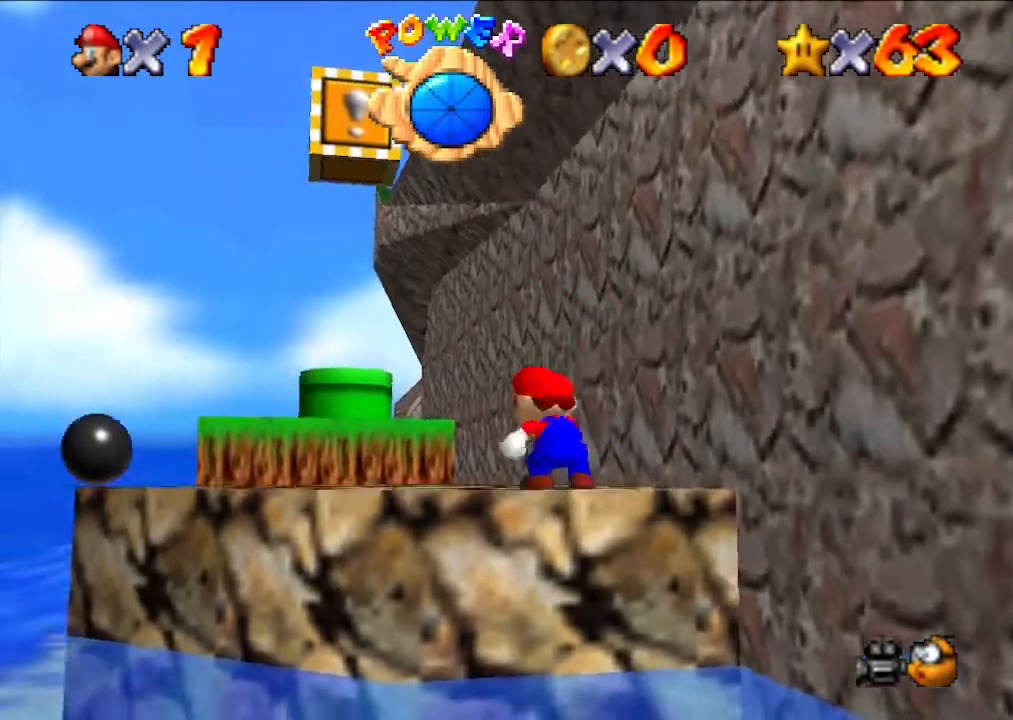
{"buttons": [], "left_stick": "up", "events": [[33, "left_stick", "center"], [100, "left_stick", "up"]]}
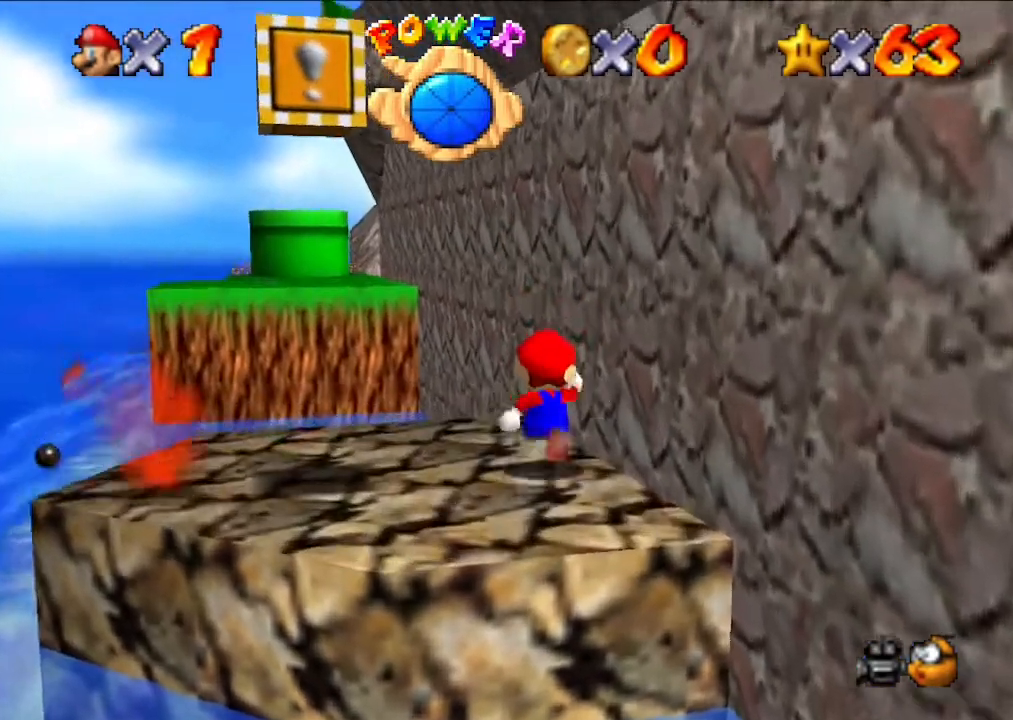
{"buttons": ["A"], "left_stick": "down", "events": [[100, "left_stick", "down"], [433, "A", "down"]]}
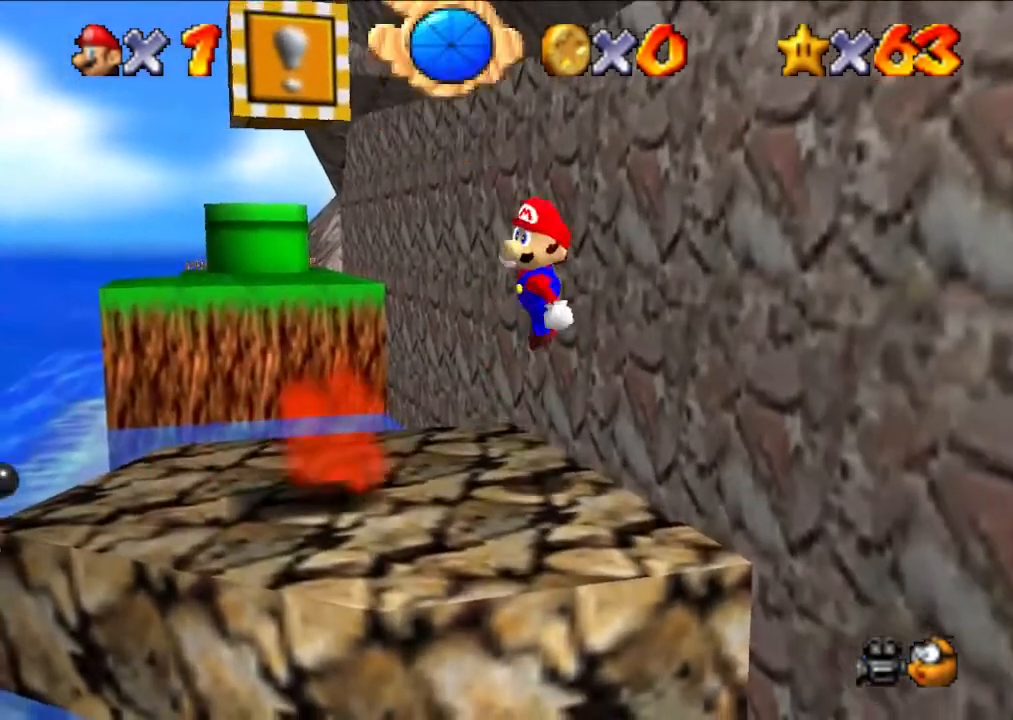
{"buttons": ["A"], "left_stick": "right", "events": [[133, "left_stick", "right"]]}
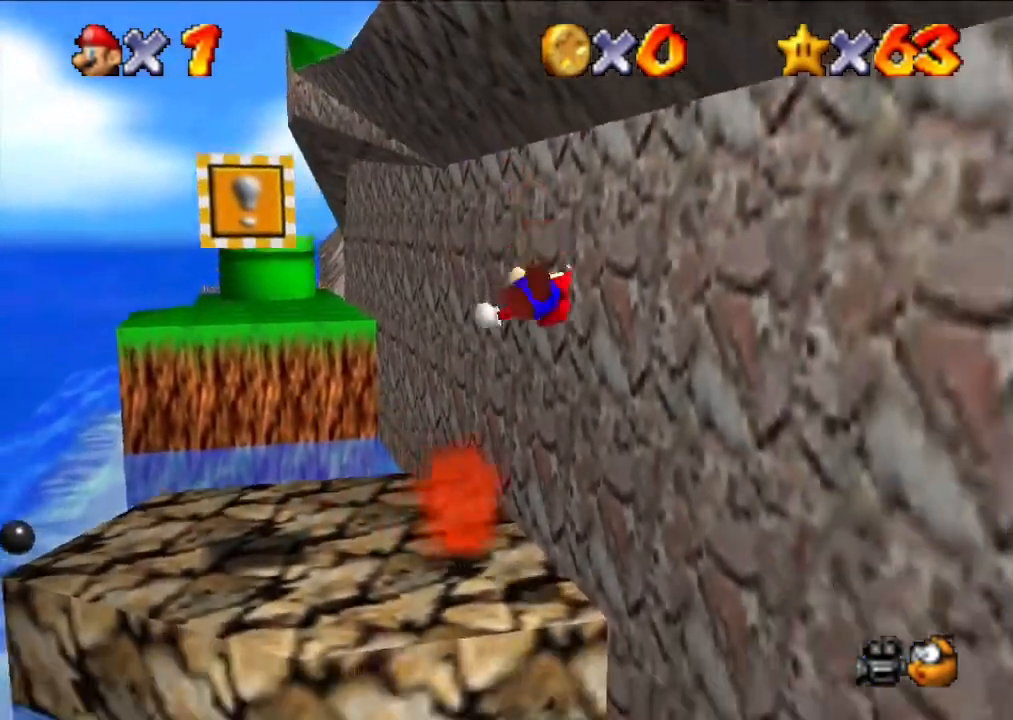
{"buttons": [], "left_stick": "up", "events": [[100, "A", "up"], [133, "left_stick", "center"], [233, "left_stick", "up"]]}
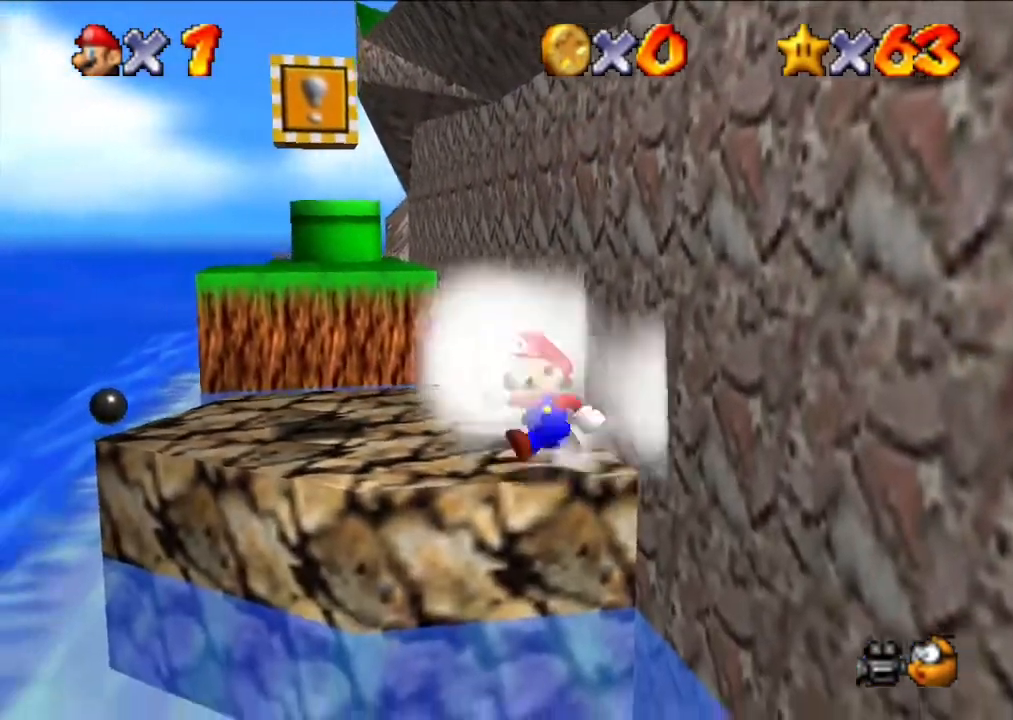
{"buttons": [], "left_stick": "center", "events": [[300, "left_stick", "center"]]}
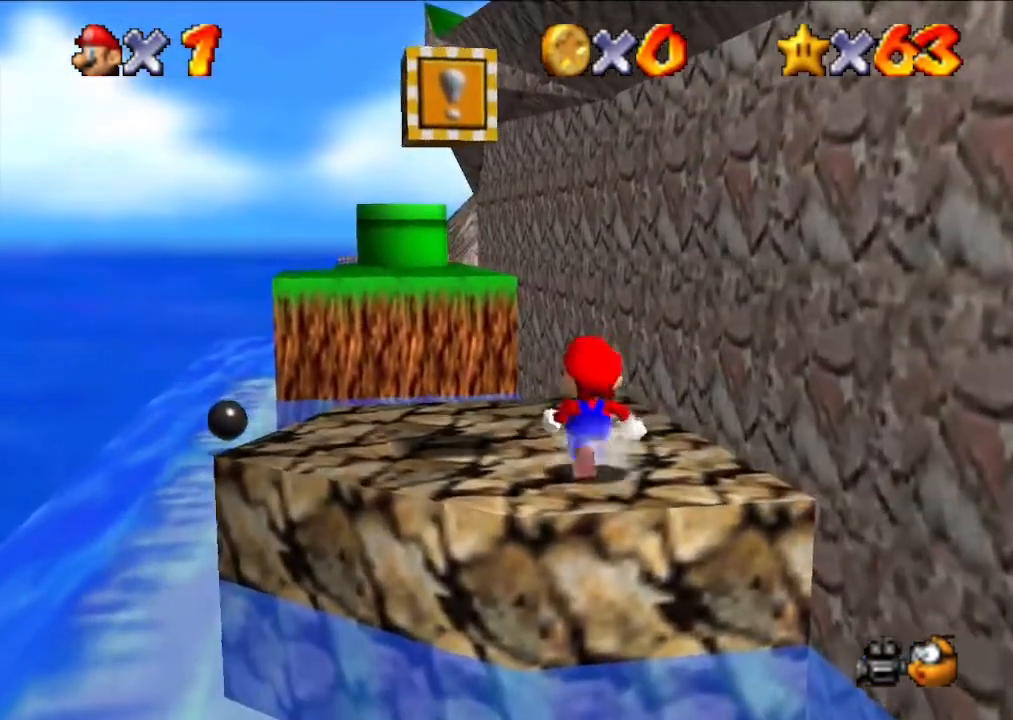
{"buttons": [], "left_stick": "center", "events": [[100, "left_stick", "right"], [367, "left_stick", "center"]]}
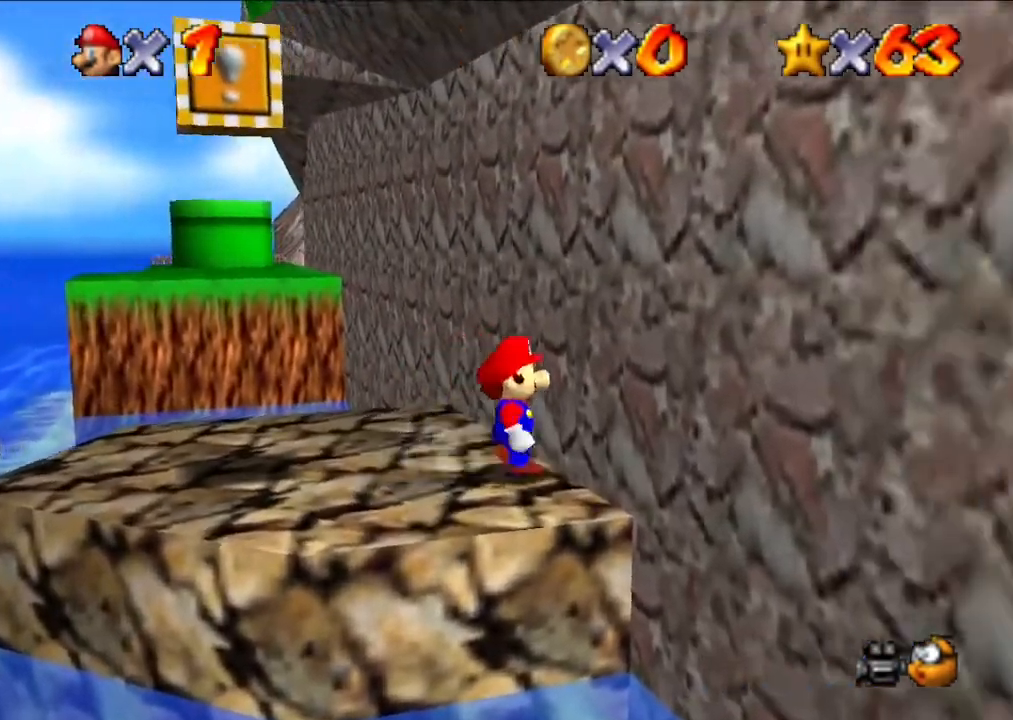
{"buttons": [], "left_stick": "up", "events": [[400, "left_stick", "up"]]}
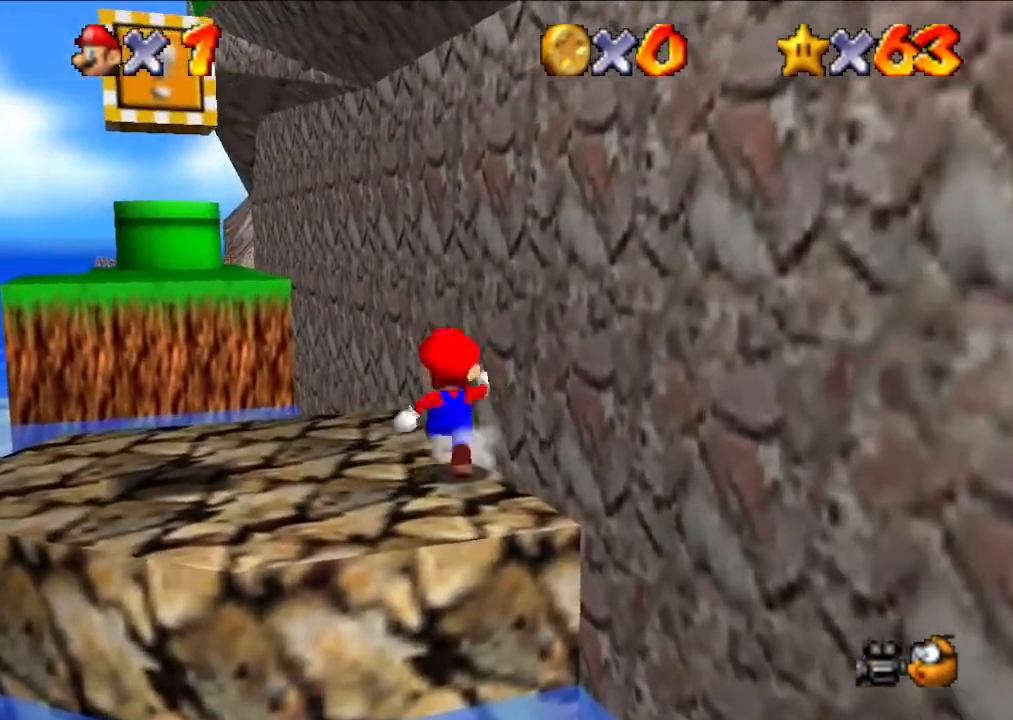
{"buttons": [], "left_stick": "down", "events": [[333, "left_stick", "down"]]}
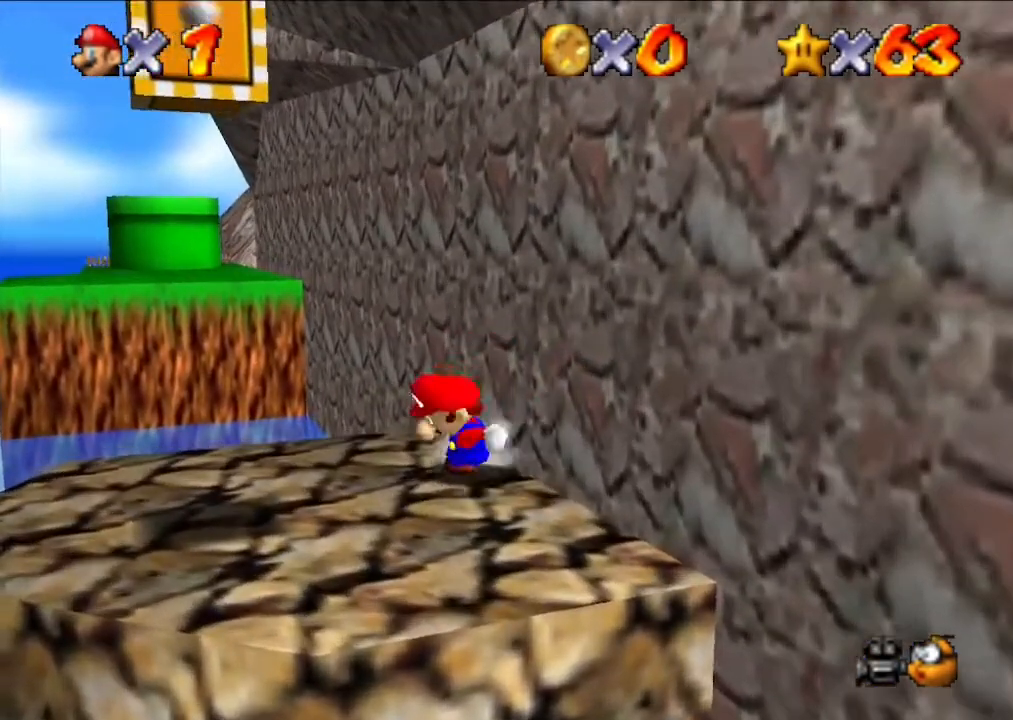
{"buttons": [], "left_stick": "up", "events": [[300, "left_stick", "up"]]}
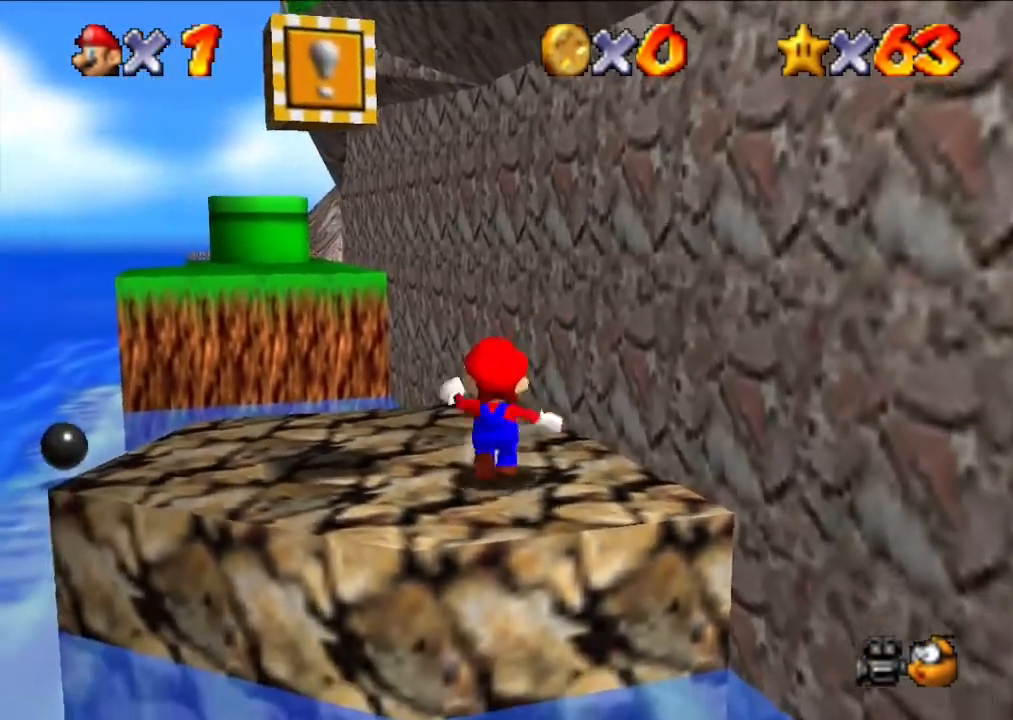
{"buttons": [], "left_stick": "up", "events": [[200, "left_stick", "center"], [333, "left_stick", "up"]]}
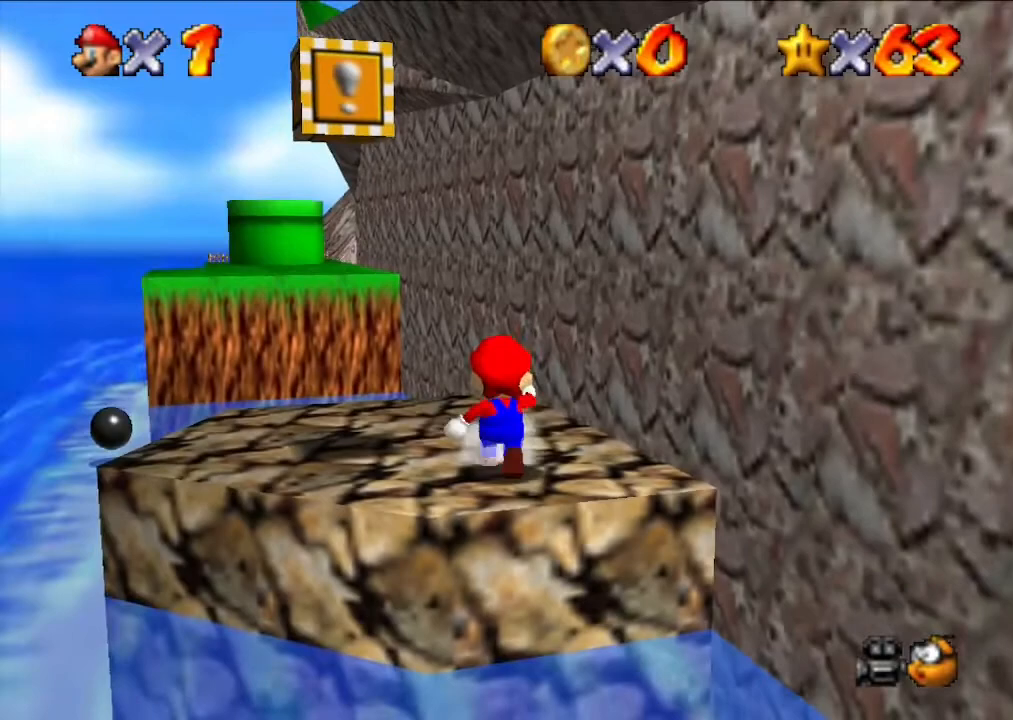
{"buttons": [], "left_stick": "up", "events": []}
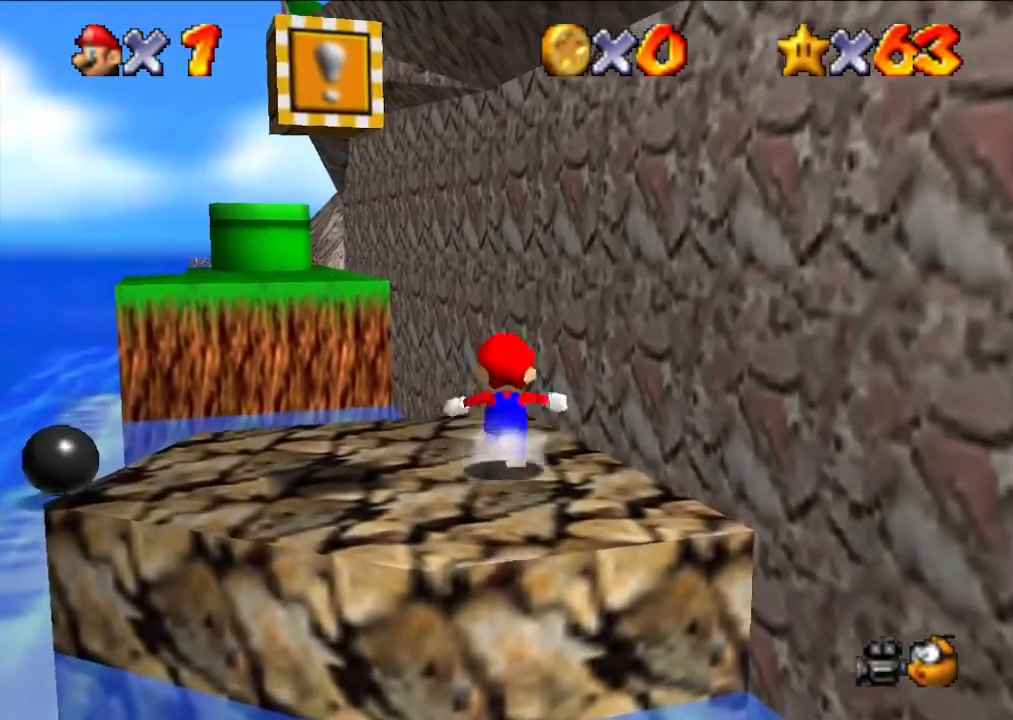
{"buttons": [], "left_stick": "down", "events": [[233, "left_stick", "down"]]}
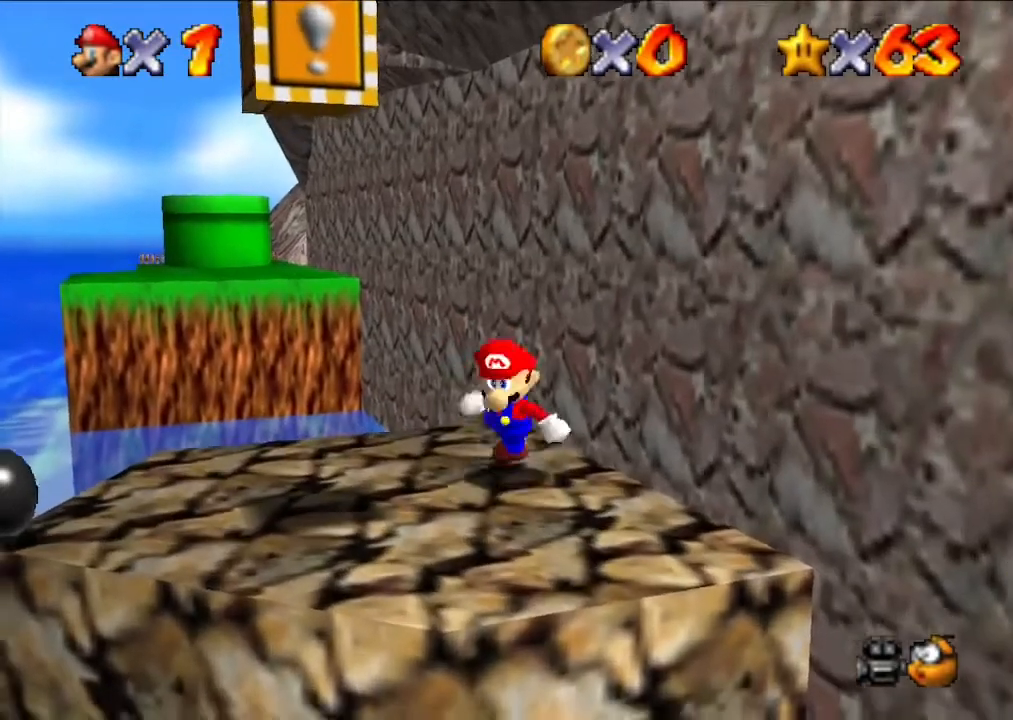
{"buttons": ["A"], "left_stick": "down-right", "events": [[33, "A", "down"], [100, "left_stick", "down-right"]]}
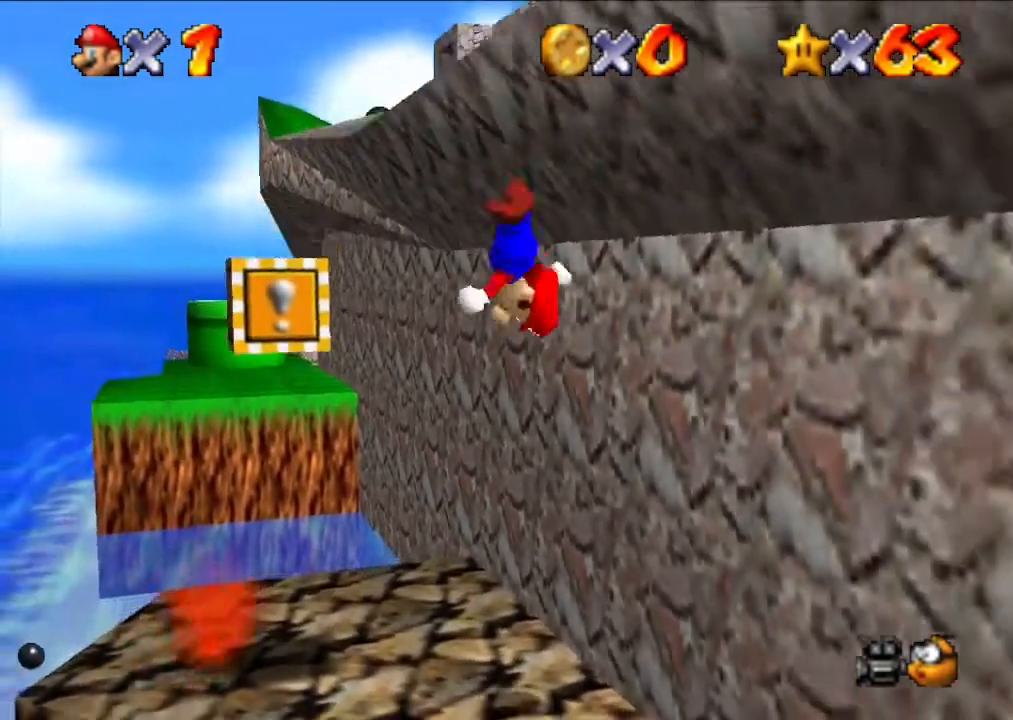
{"buttons": [], "left_stick": "up", "events": [[267, "left_stick", "up-right"], [333, "A", "up"], [333, "left_stick", "up"]]}
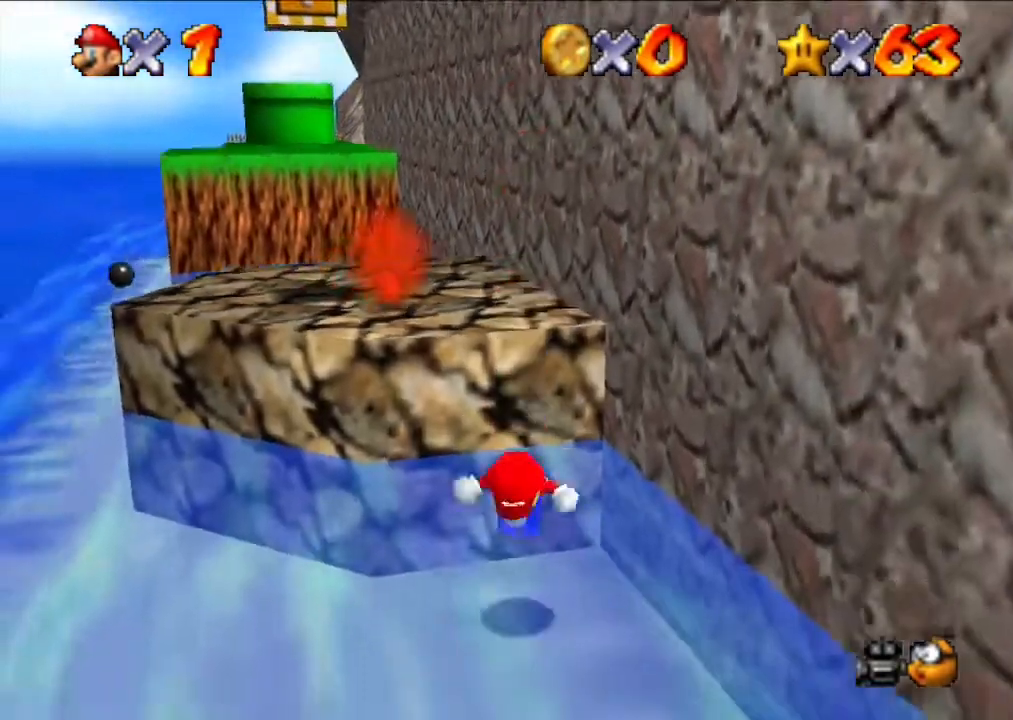
{"buttons": [], "left_stick": "center", "events": [[167, "left_stick", "center"]]}
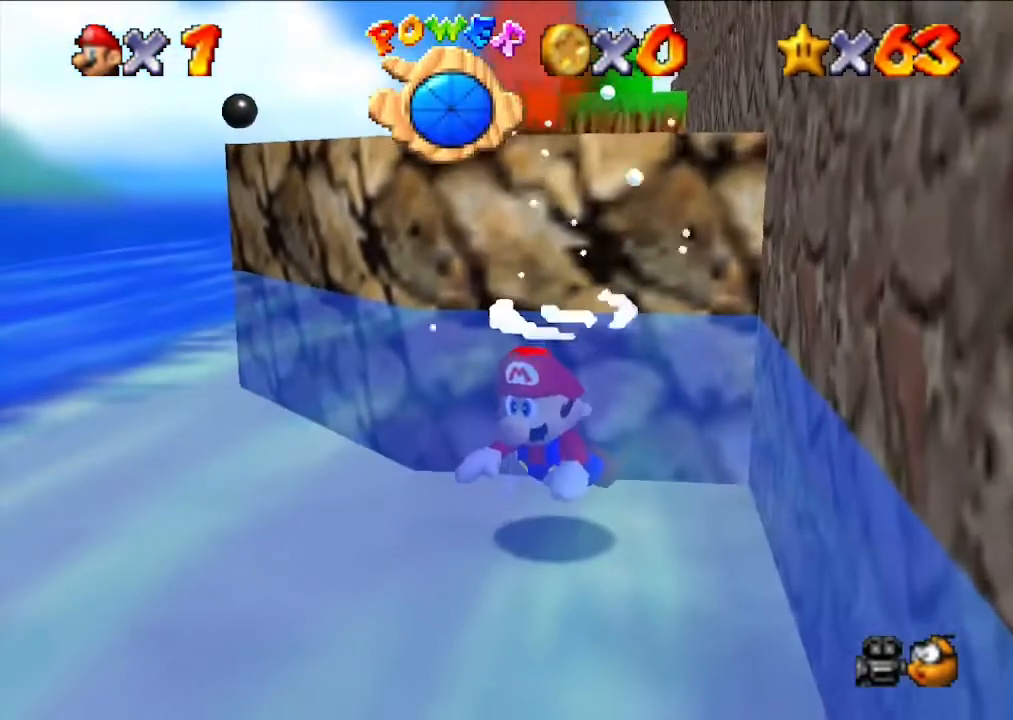
{"buttons": ["A"], "left_stick": "right", "events": [[233, "left_stick", "right"], [500, "A", "down"]]}
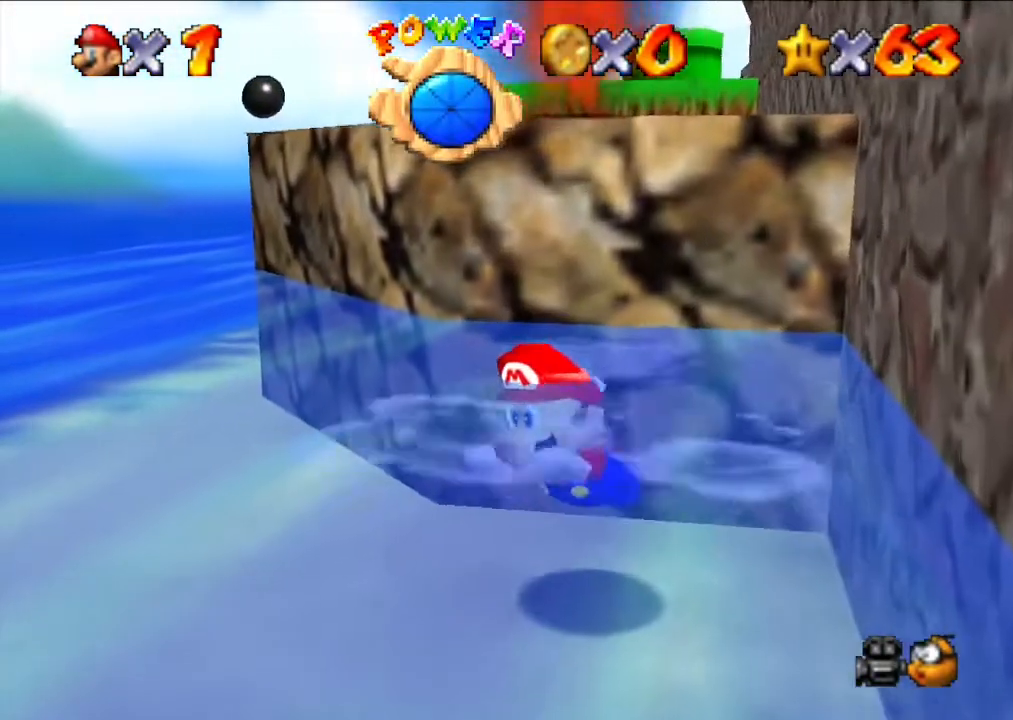
{"buttons": [], "left_stick": "right", "events": [[367, "A", "up"]]}
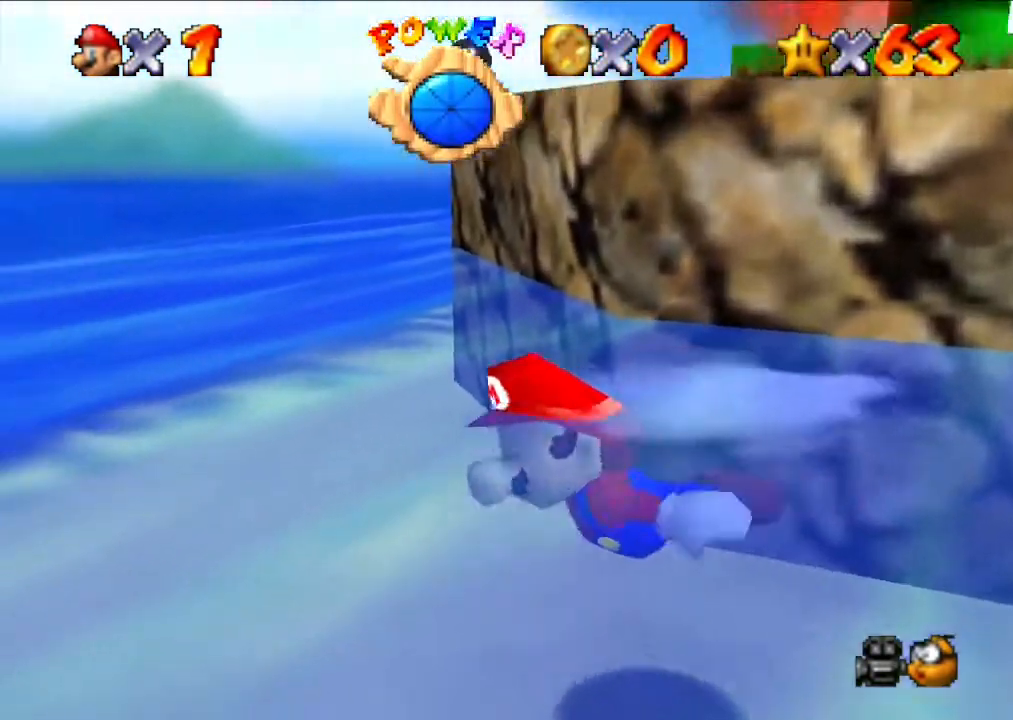
{"buttons": [], "left_stick": "right", "events": []}
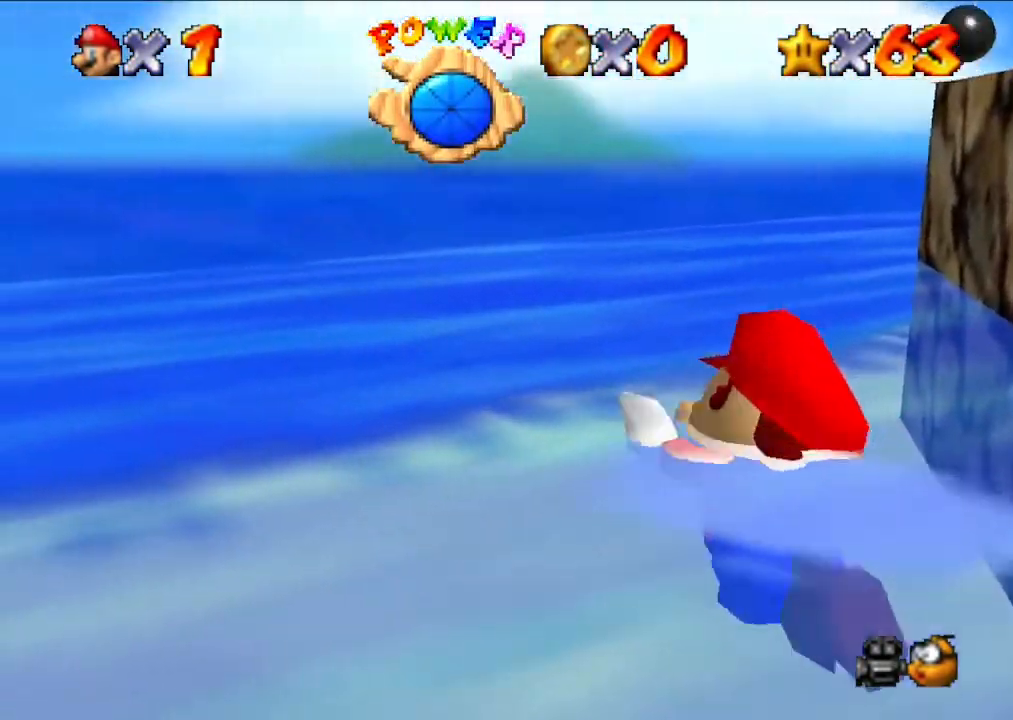
{"buttons": [], "left_stick": "right", "events": [[33, "A", "down"], [367, "A", "up"]]}
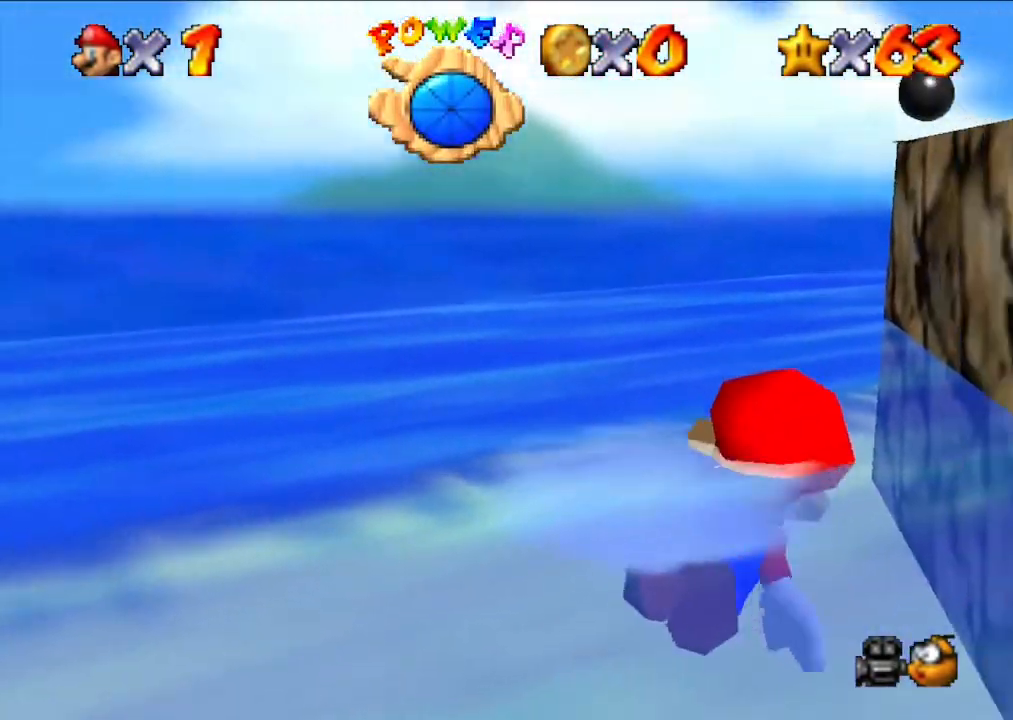
{"buttons": ["A"], "left_stick": "down-right", "events": [[367, "left_stick", "down"], [500, "A", "down"], [500, "left_stick", "down-right"]]}
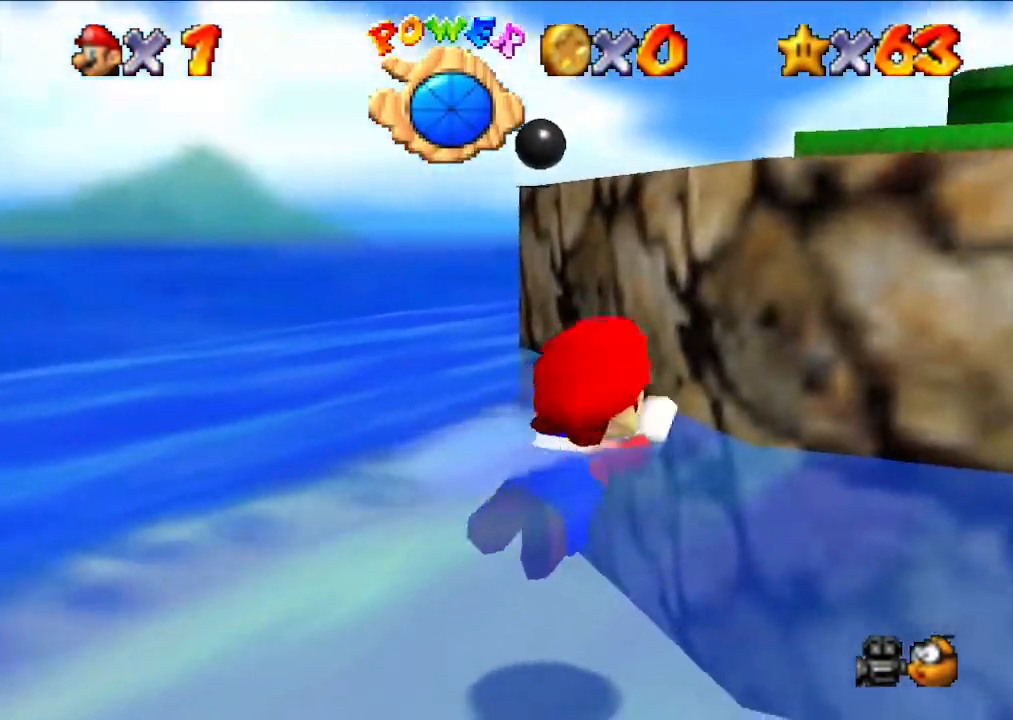
{"buttons": [], "left_stick": "down-right", "events": [[333, "A", "up"]]}
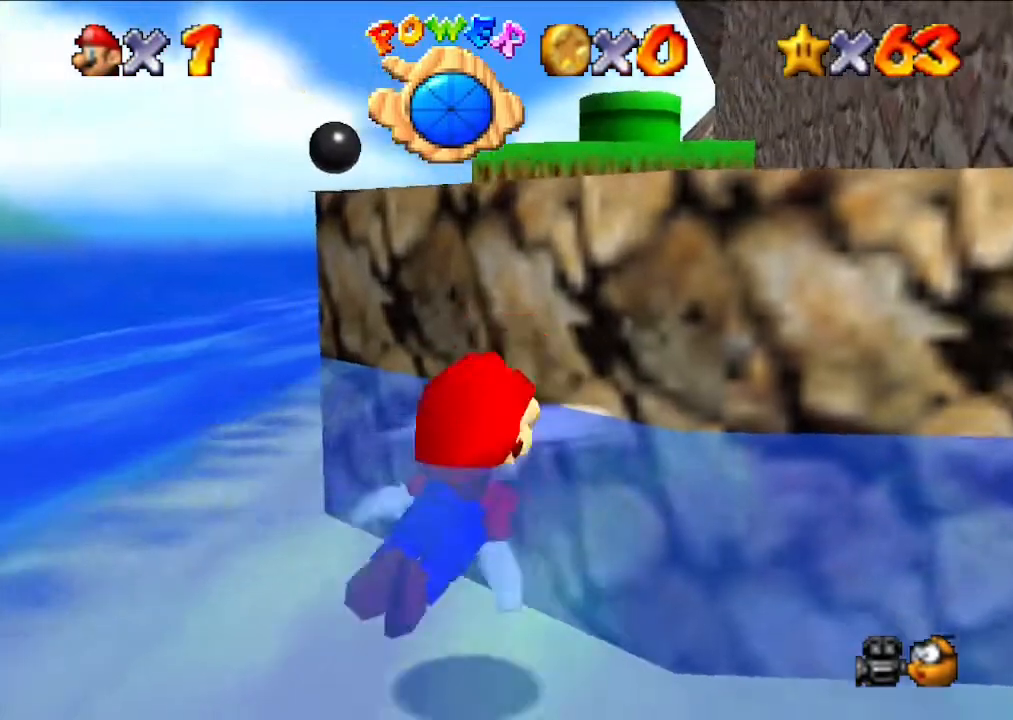
{"buttons": ["A"], "left_stick": "down-right", "events": [[33, "A", "down"], [300, "A", "up"], [333, "left_stick", "center"], [400, "left_stick", "down"], [467, "A", "down"], [467, "left_stick", "down-right"]]}
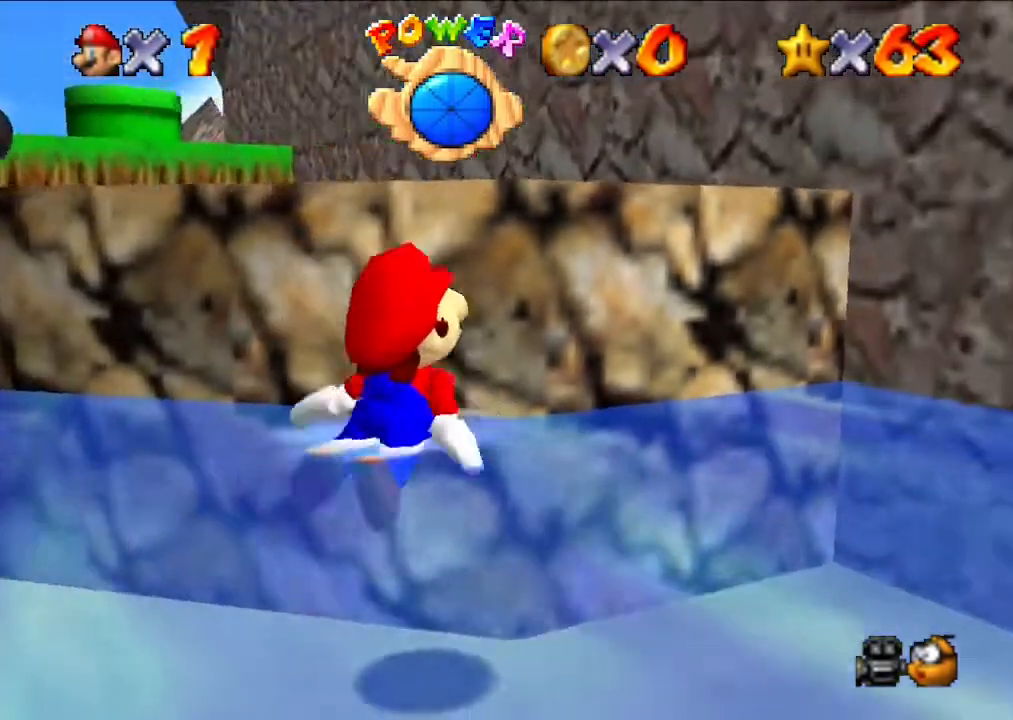
{"buttons": [], "left_stick": "left", "events": [[167, "left_stick", "right"], [233, "A", "up"], [267, "left_stick", "center"], [500, "left_stick", "left"]]}
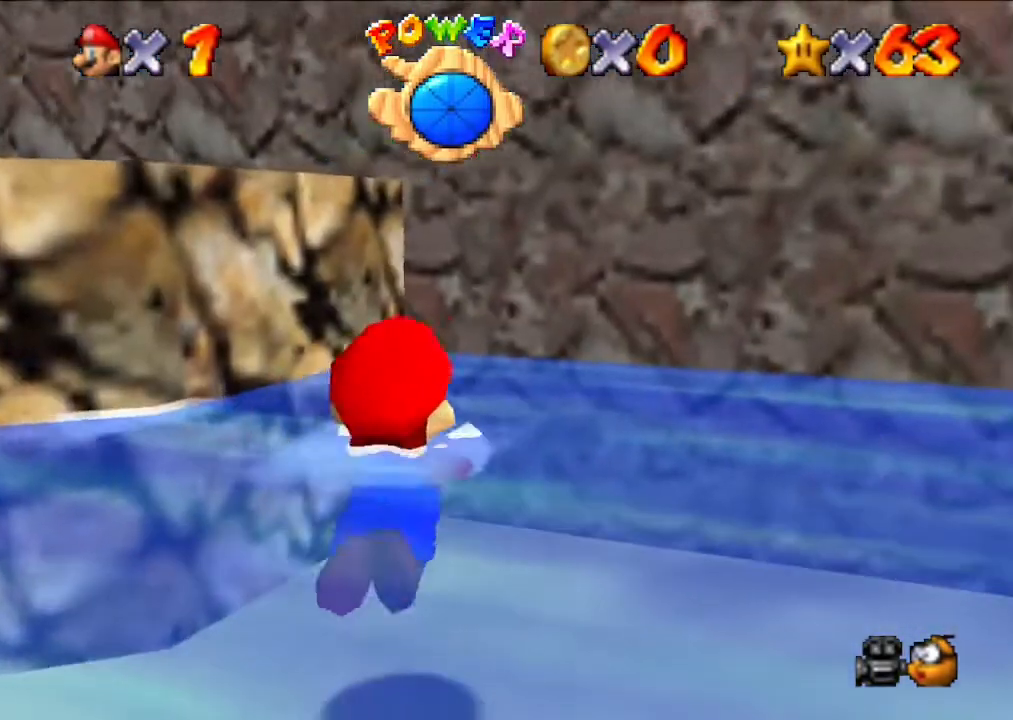
{"buttons": ["A"], "left_stick": "left", "events": [[500, "A", "down"]]}